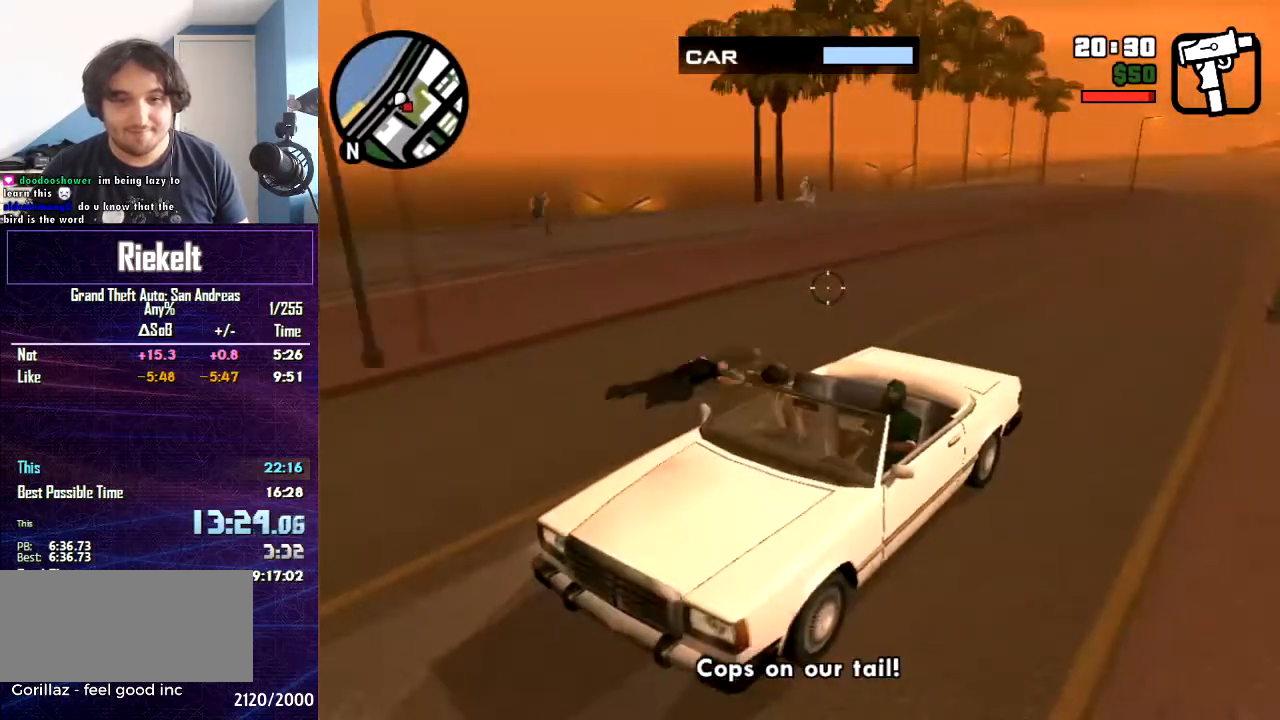
Gameplay with keyboard and mouse; each line is a JSON object with the keys and mouse buttons held at the frame after it. "events" lists presses ("down") and releases ("up") of "1", "2", "3", "4", "5", "6", "8", "a", "alt", "c", "caps_lock", "ctrl", "d", "down", "e", "escape", "f", "f1", "f2", "f3", "g", "h", "left", "num2", "q", "r", "right", "s", "shift", "space", "t", "tab", "up", "v", "w", "x", "z", "mouse_left", "mouse_middle", "mouse_right", "mouse_wheel_up" and "mouse_wheel_down" between this image and that frame as [ms after this image, input, new state], when the widget could be followed in between. "mouse_left", "mouse_middle", "mouse_right", "mouse_wheel_up", "mouse_wheel_down" = the "left", "middle", "right", "wheel_up", "wheel_down" buttons of the "mouse" list. No other keys are recorded. Mouse movement is not recorded.
{"keys": [], "mouse": [], "events": []}
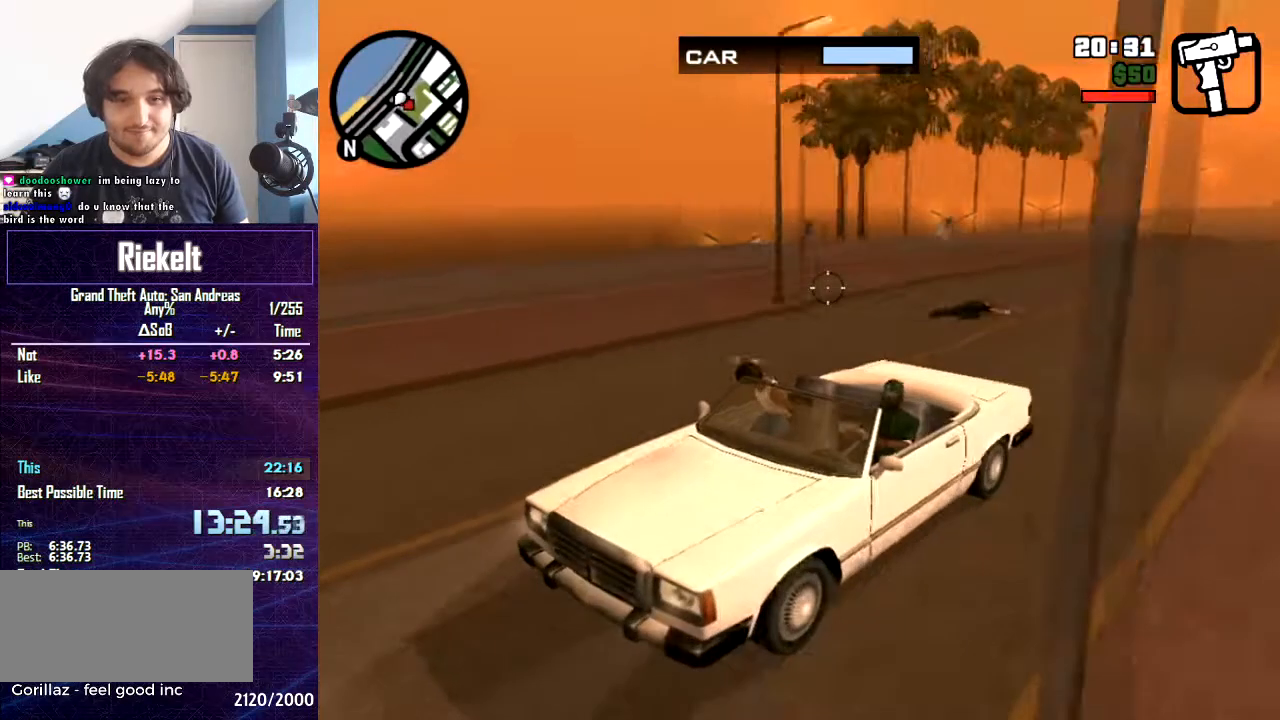
{"keys": [], "mouse": [], "events": []}
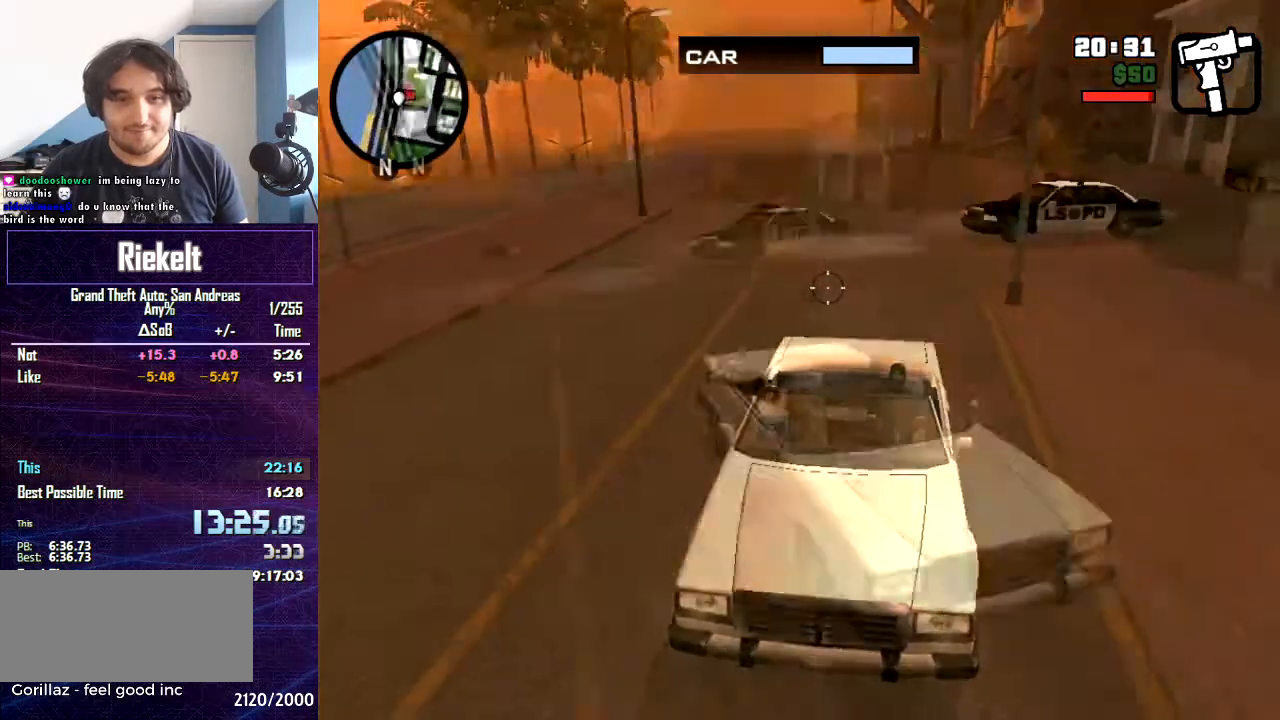
{"keys": [], "mouse": [], "events": []}
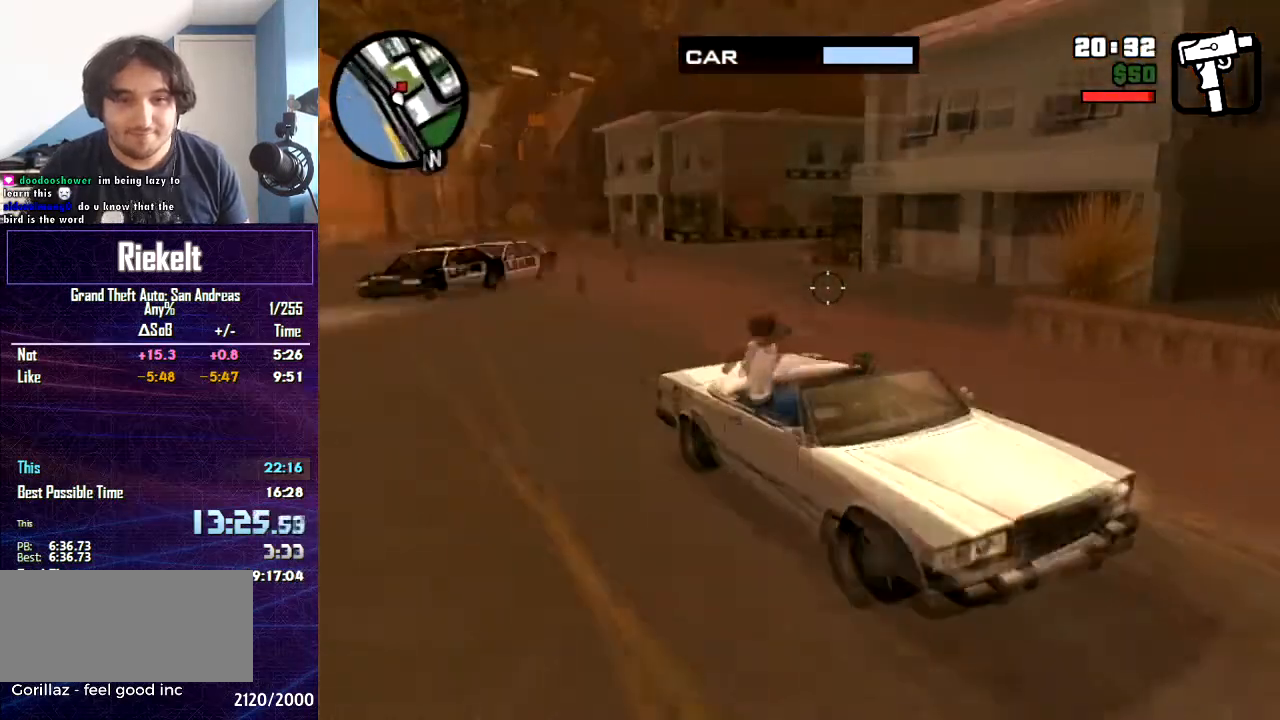
{"keys": [], "mouse": [], "events": []}
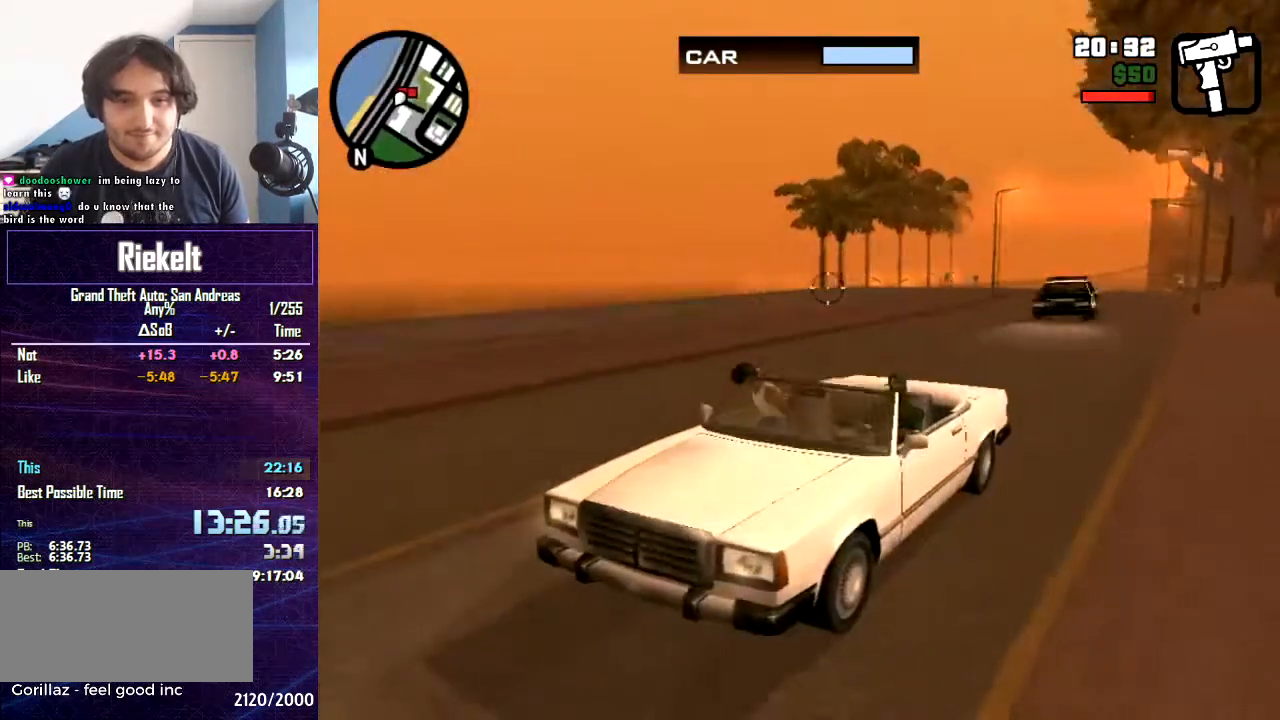
{"keys": [], "mouse": ["left"], "events": [[300, "mouse_left", "down"]]}
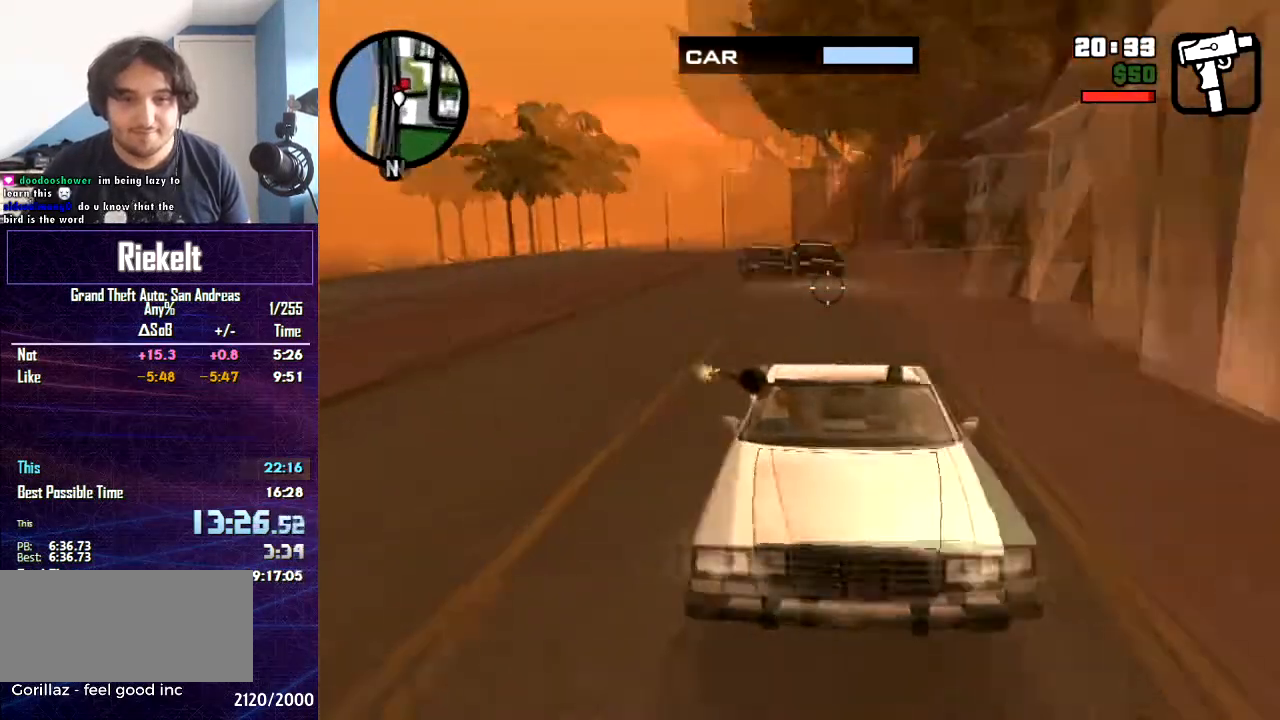
{"keys": [], "mouse": ["left"], "events": []}
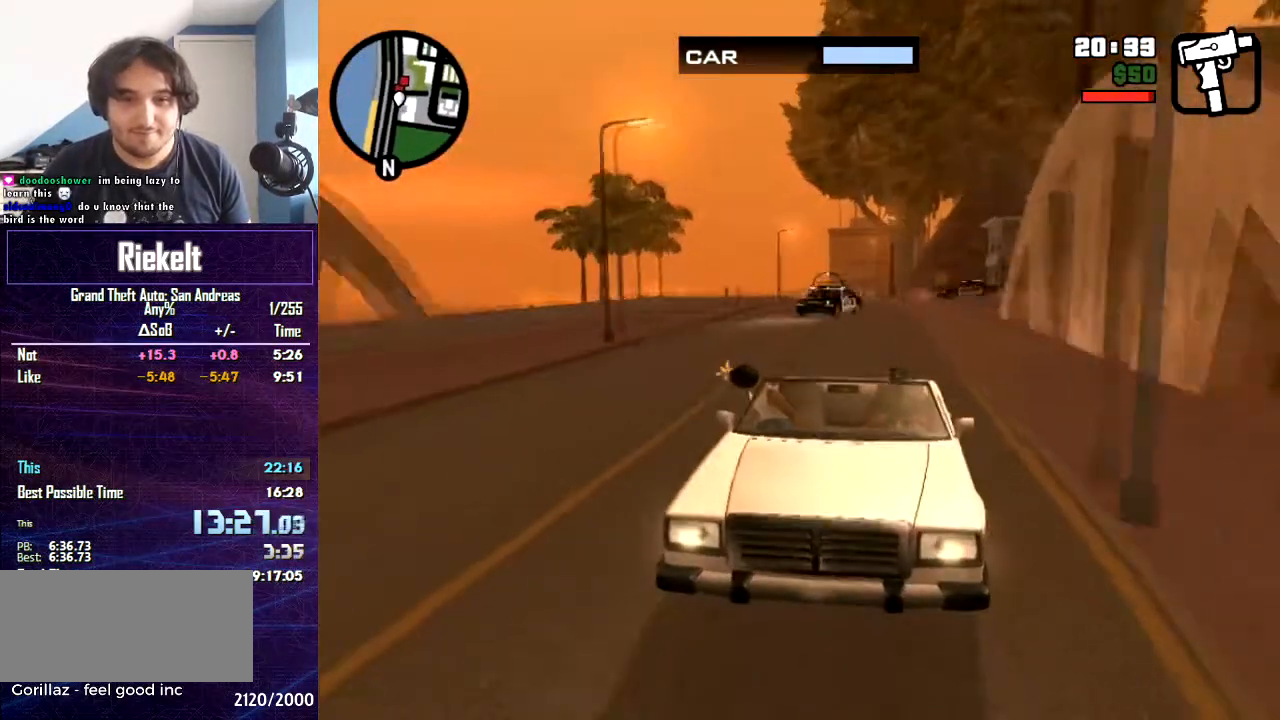
{"keys": [], "mouse": ["left"], "events": []}
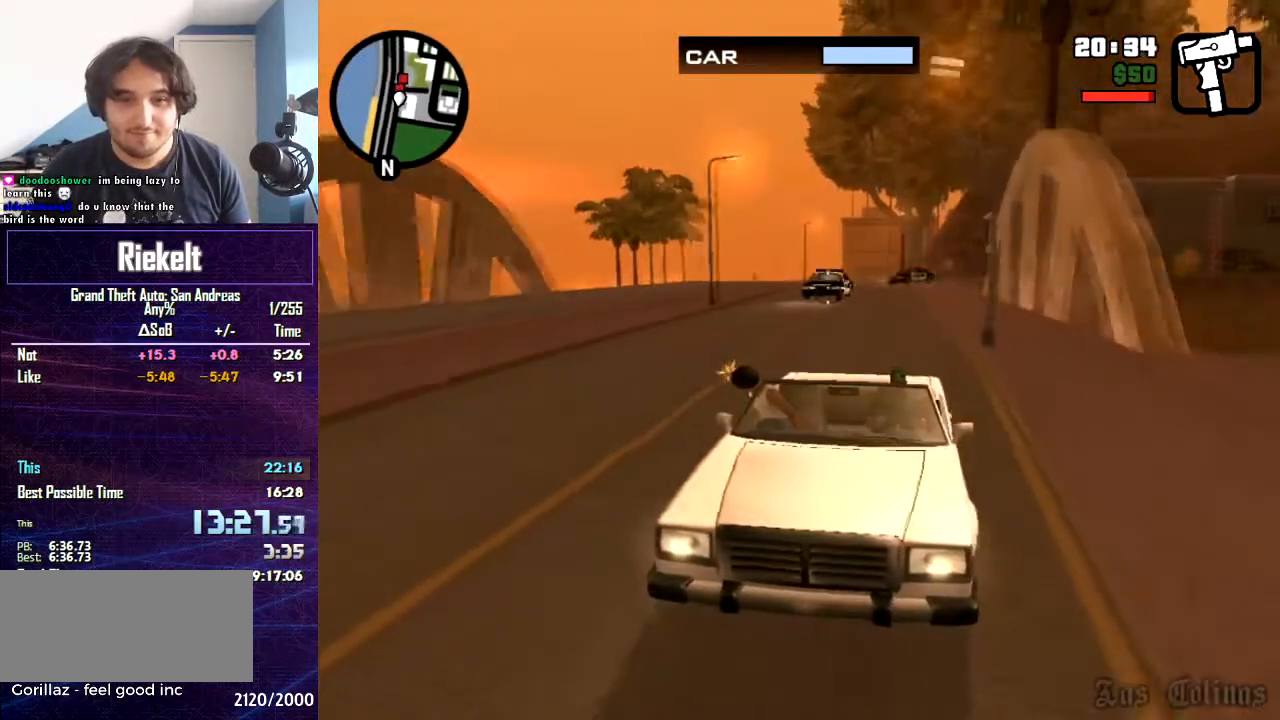
{"keys": [], "mouse": ["left"], "events": []}
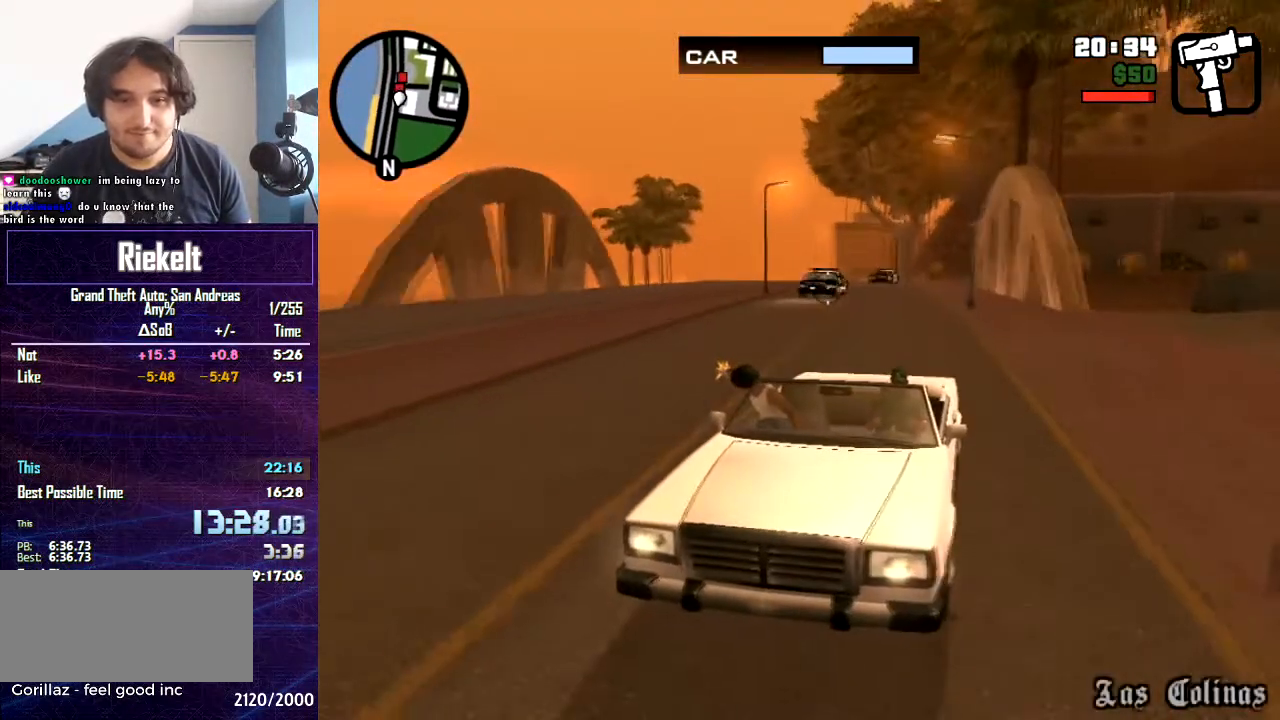
{"keys": [], "mouse": ["left"], "events": []}
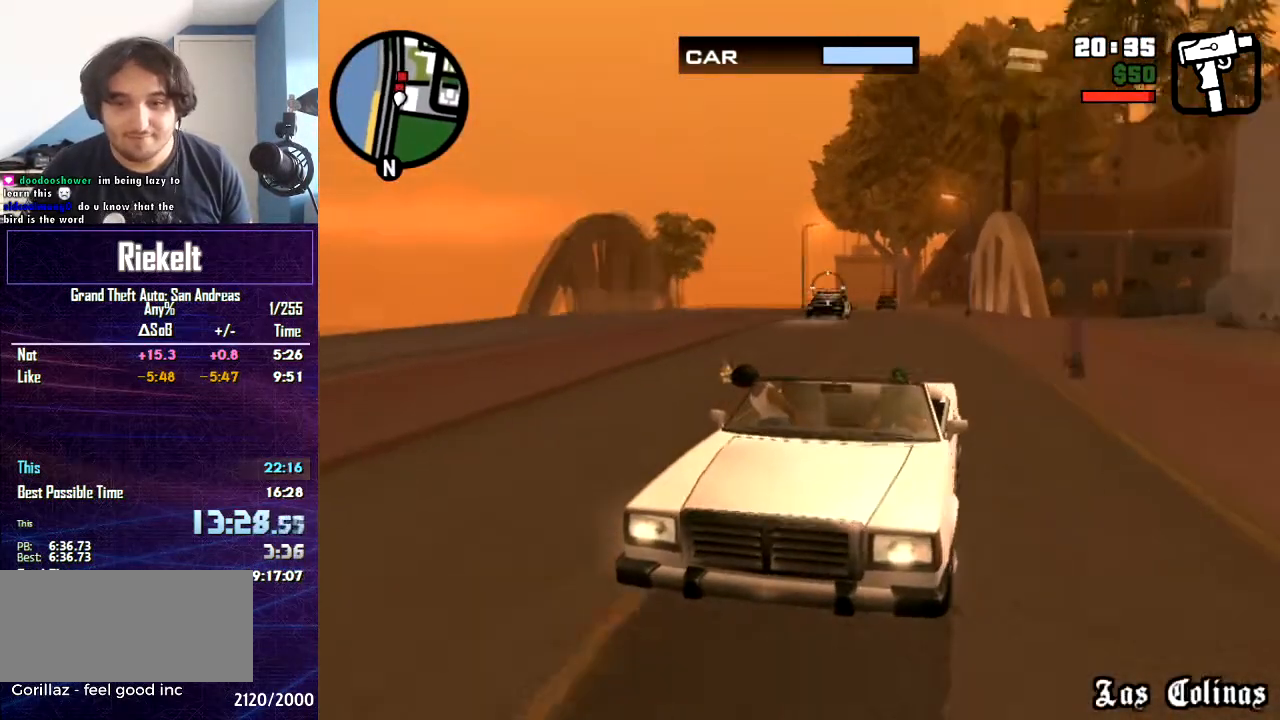
{"keys": [], "mouse": ["left"], "events": []}
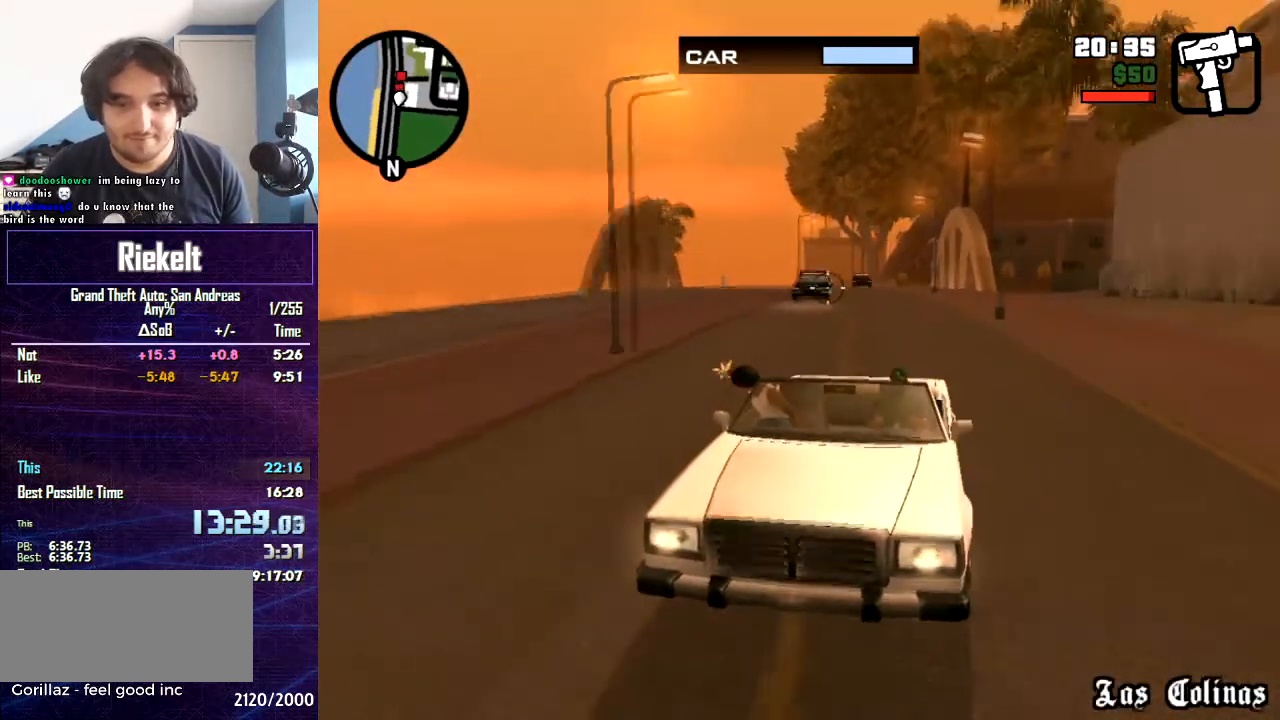
{"keys": [], "mouse": ["left"], "events": []}
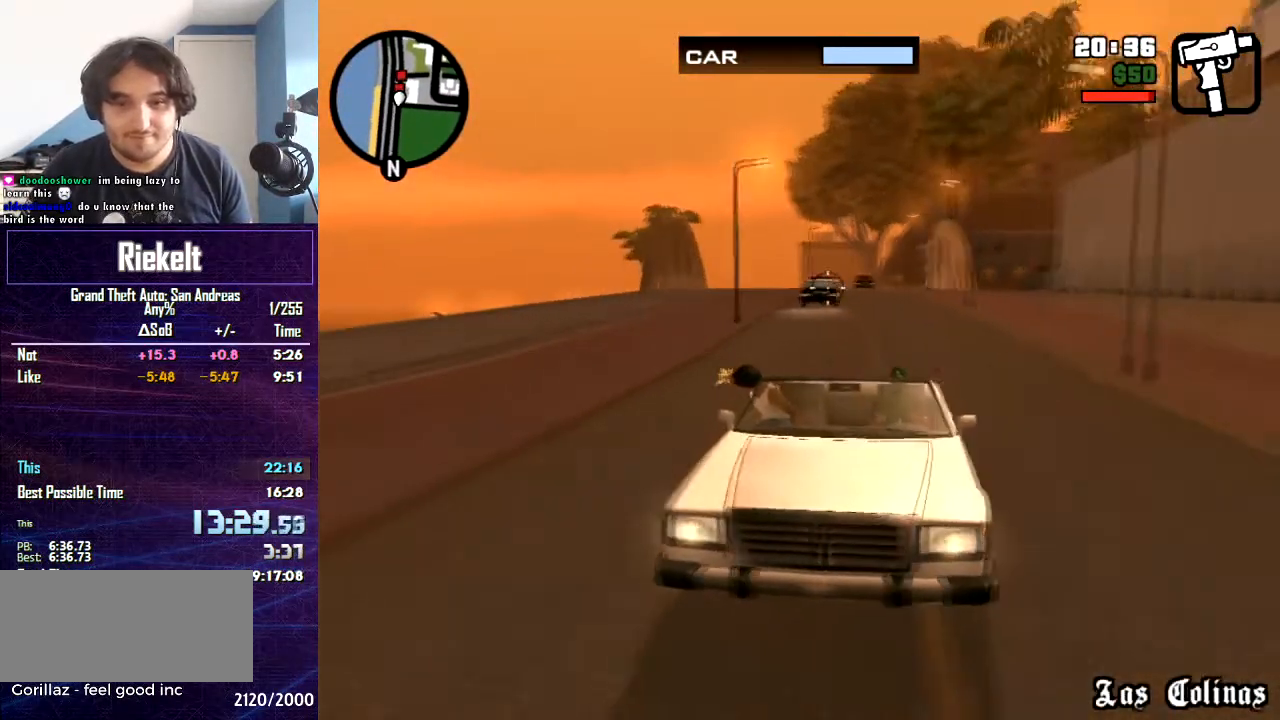
{"keys": [], "mouse": ["left"], "events": []}
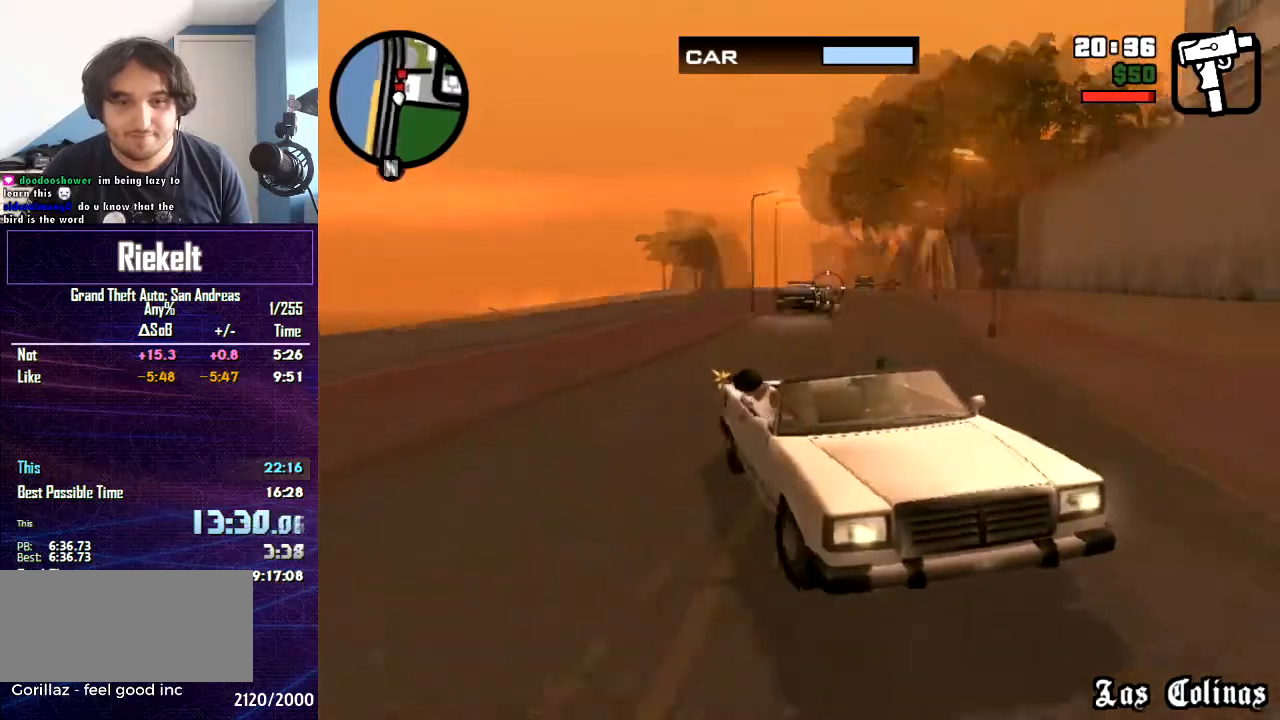
{"keys": [], "mouse": ["left"], "events": [[34, "mouse_right", "down"], [167, "mouse_right", "up"]]}
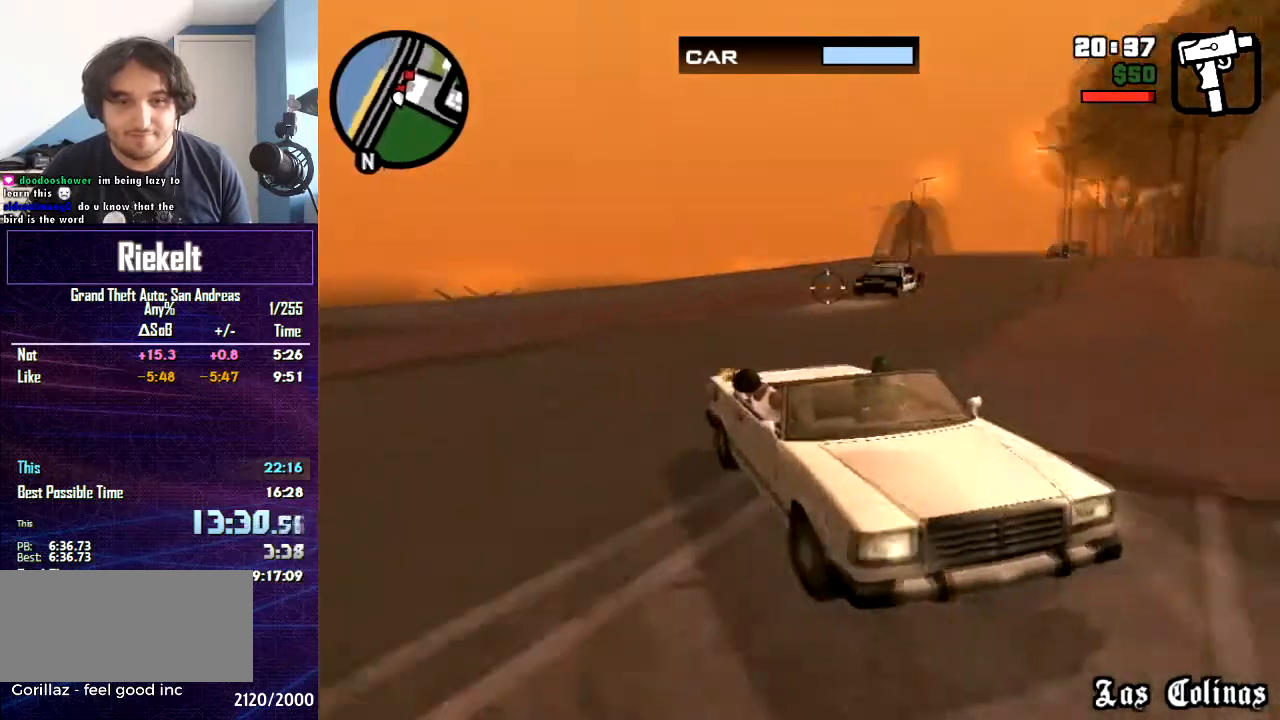
{"keys": [], "mouse": ["left"], "events": []}
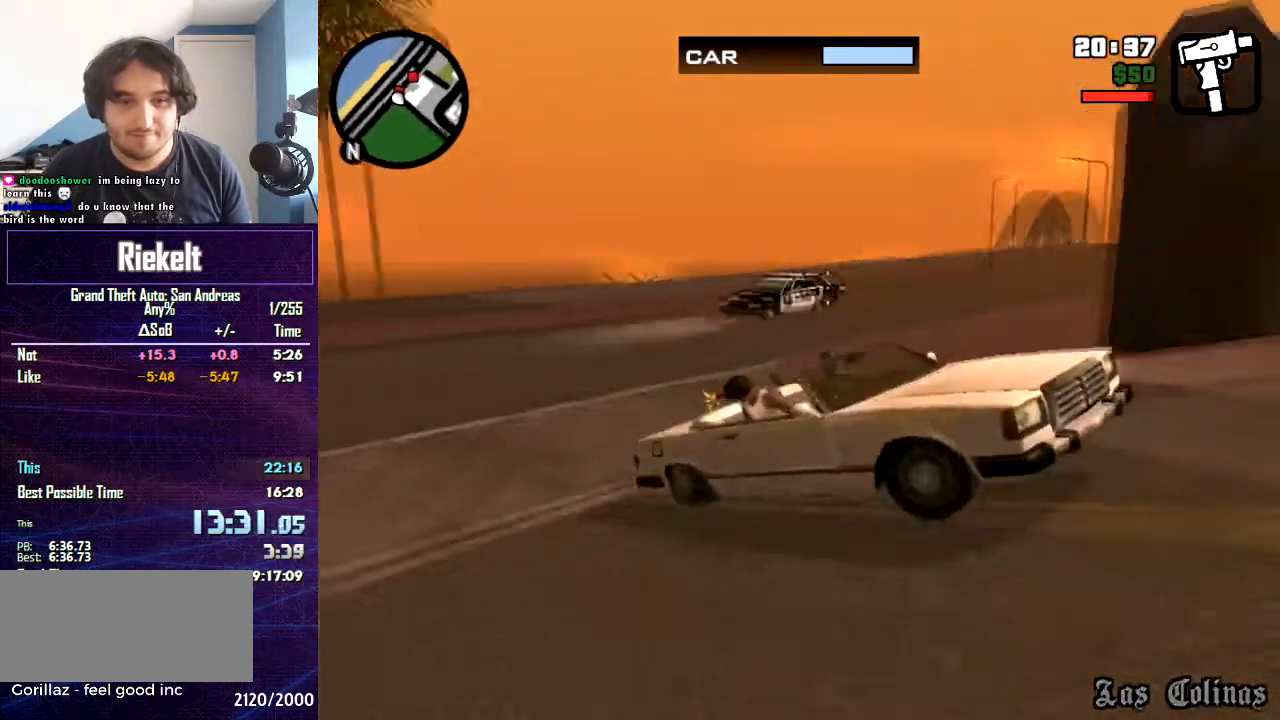
{"keys": [], "mouse": ["left"], "events": []}
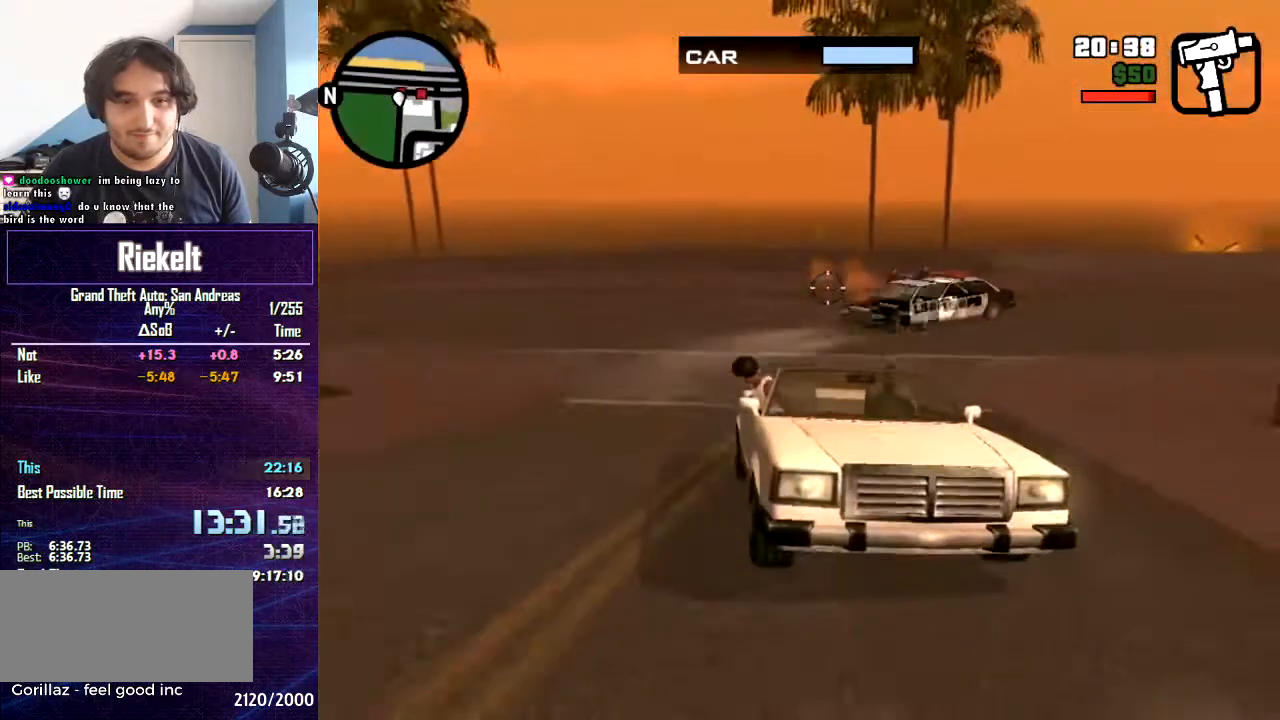
{"keys": [], "mouse": ["left"], "events": []}
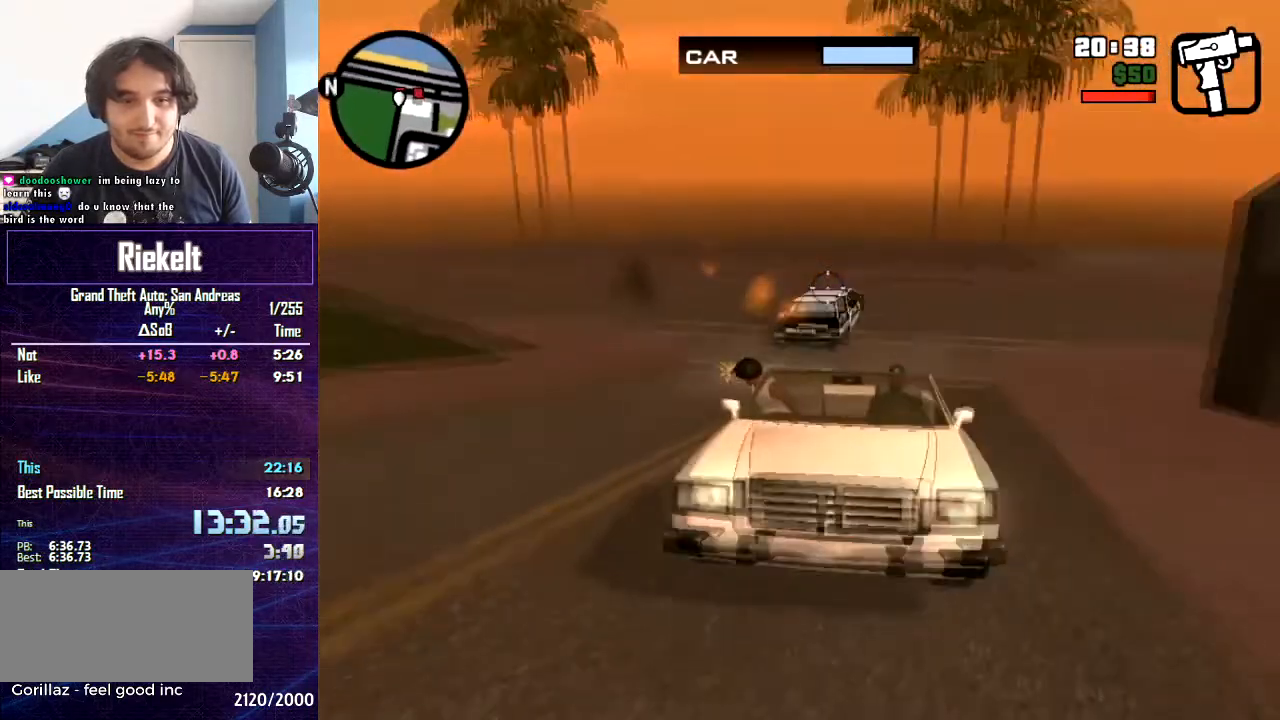
{"keys": [], "mouse": ["left"], "events": []}
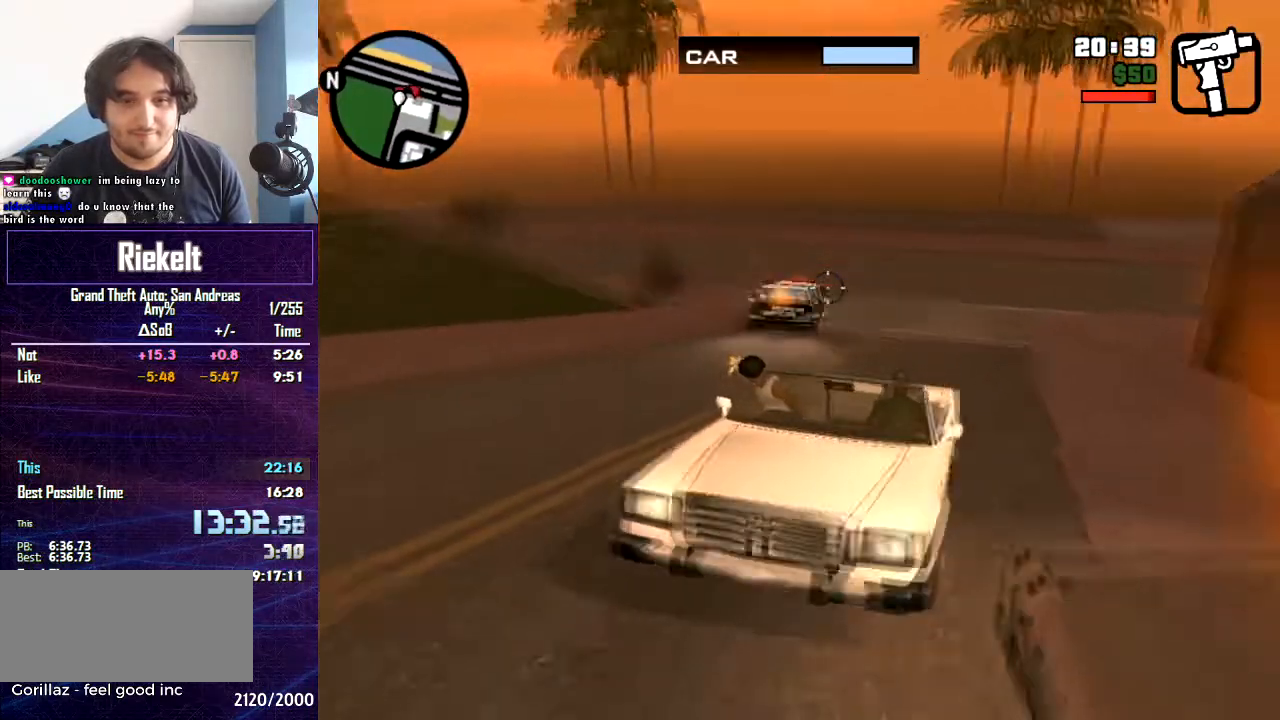
{"keys": [], "mouse": ["left"], "events": []}
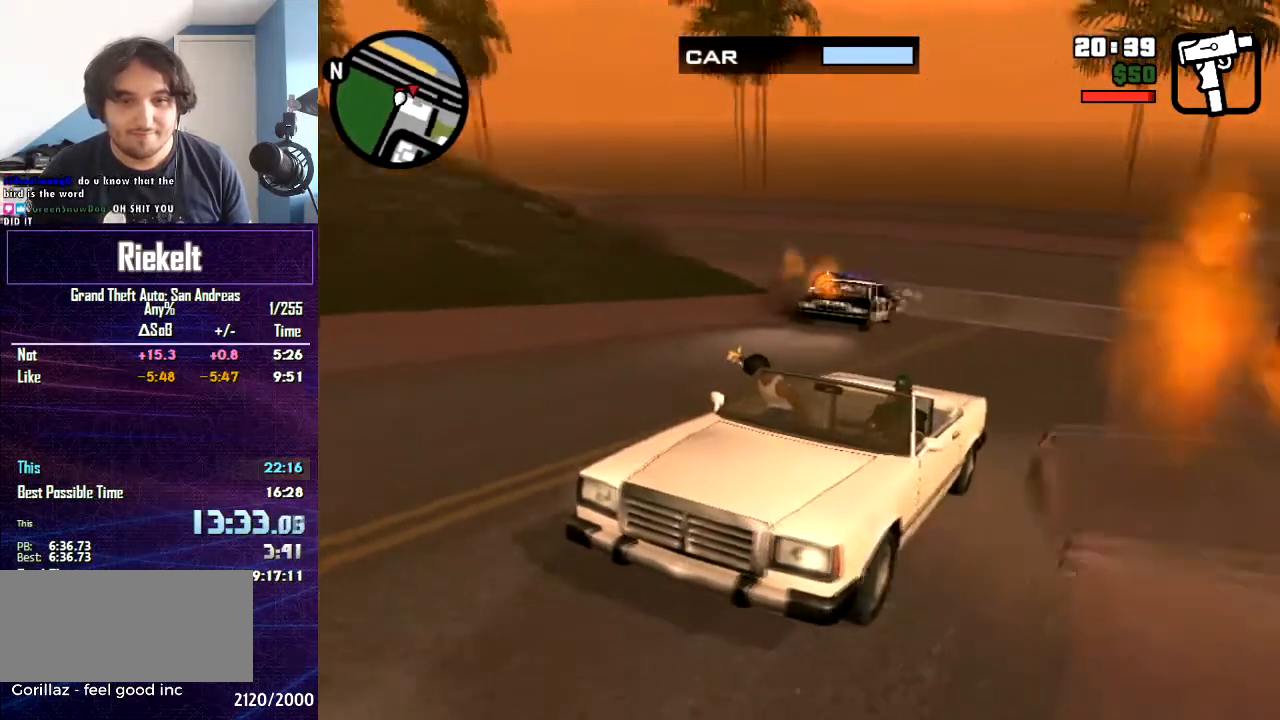
{"keys": [], "mouse": ["left"], "events": []}
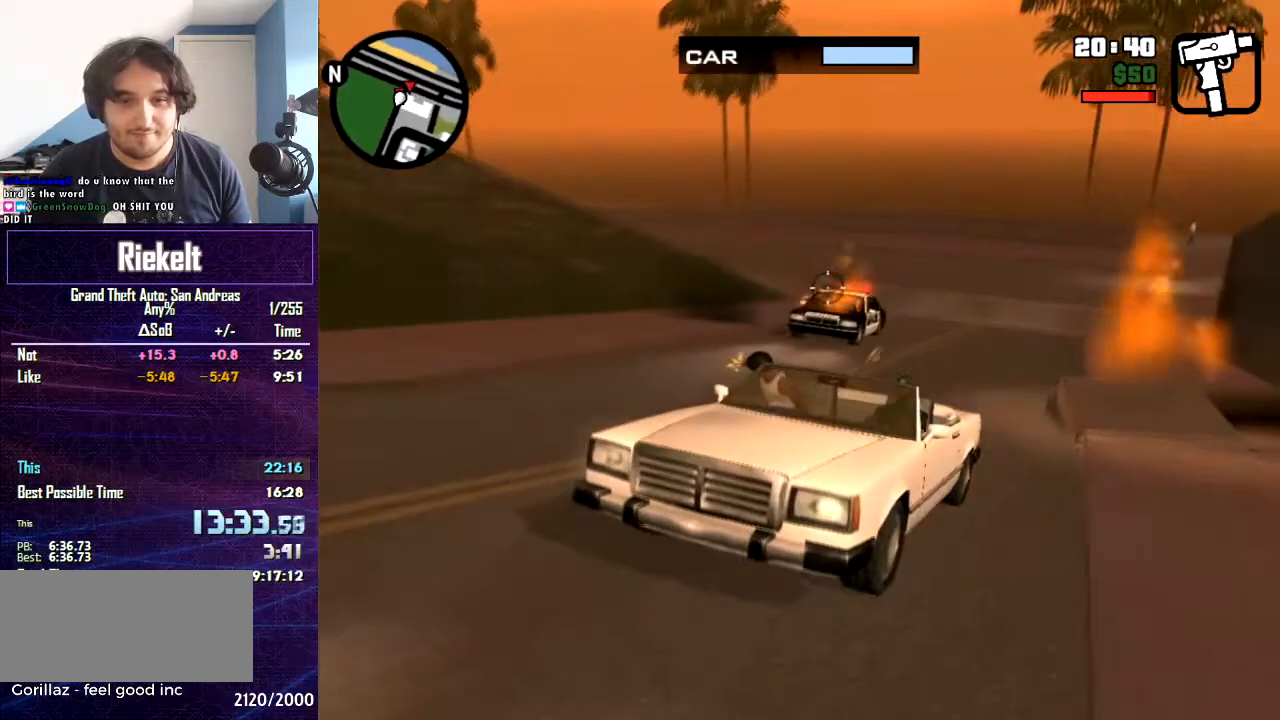
{"keys": [], "mouse": ["left"], "events": []}
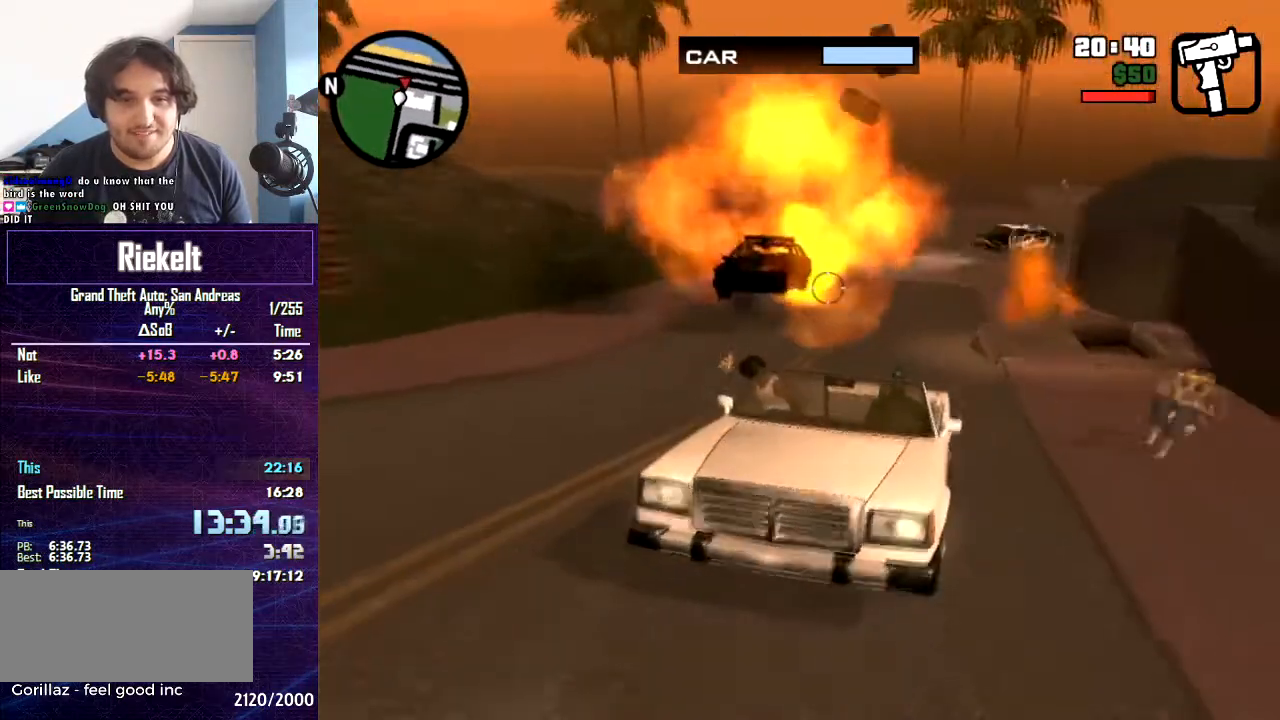
{"keys": [], "mouse": ["left"], "events": []}
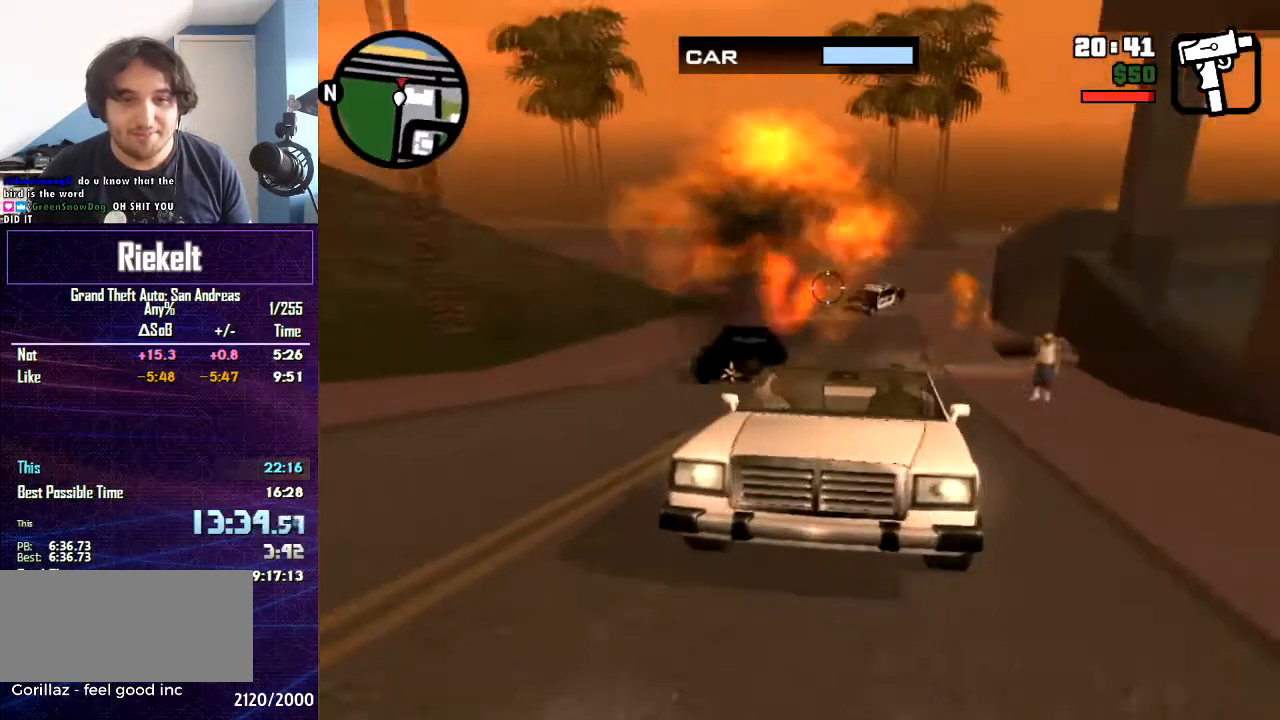
{"keys": [], "mouse": ["left"], "events": []}
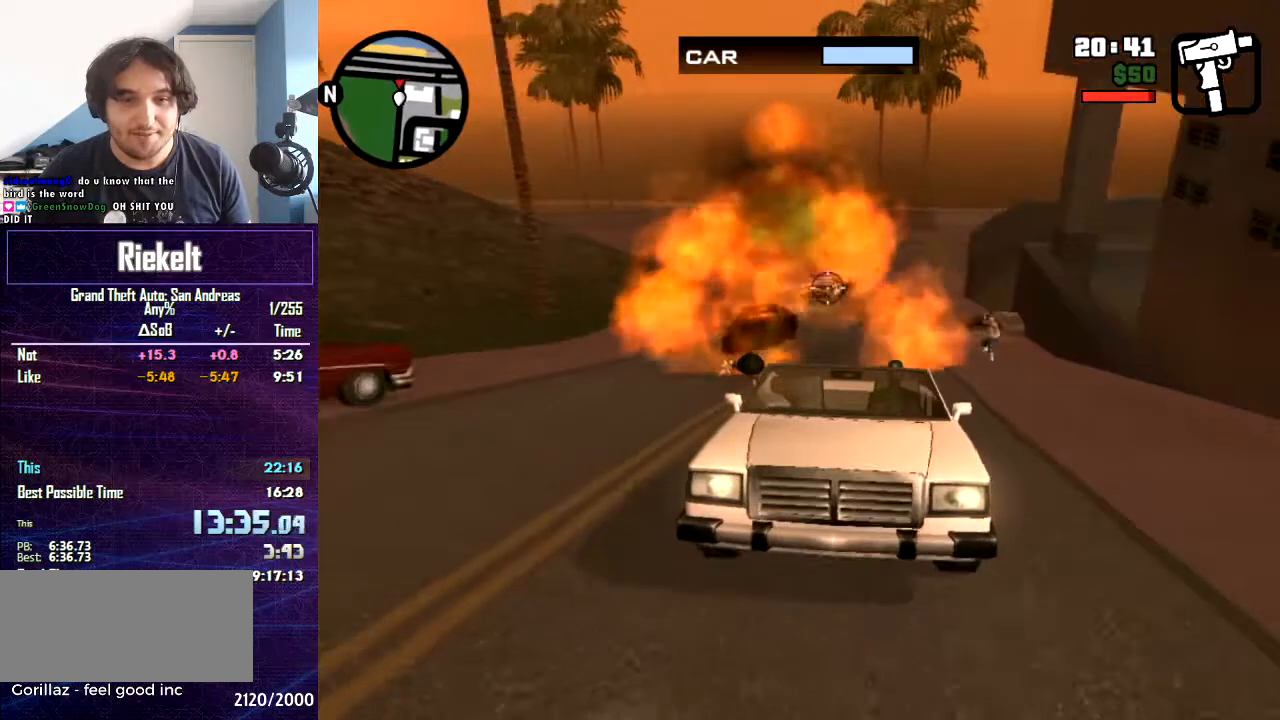
{"keys": [], "mouse": ["left"], "events": []}
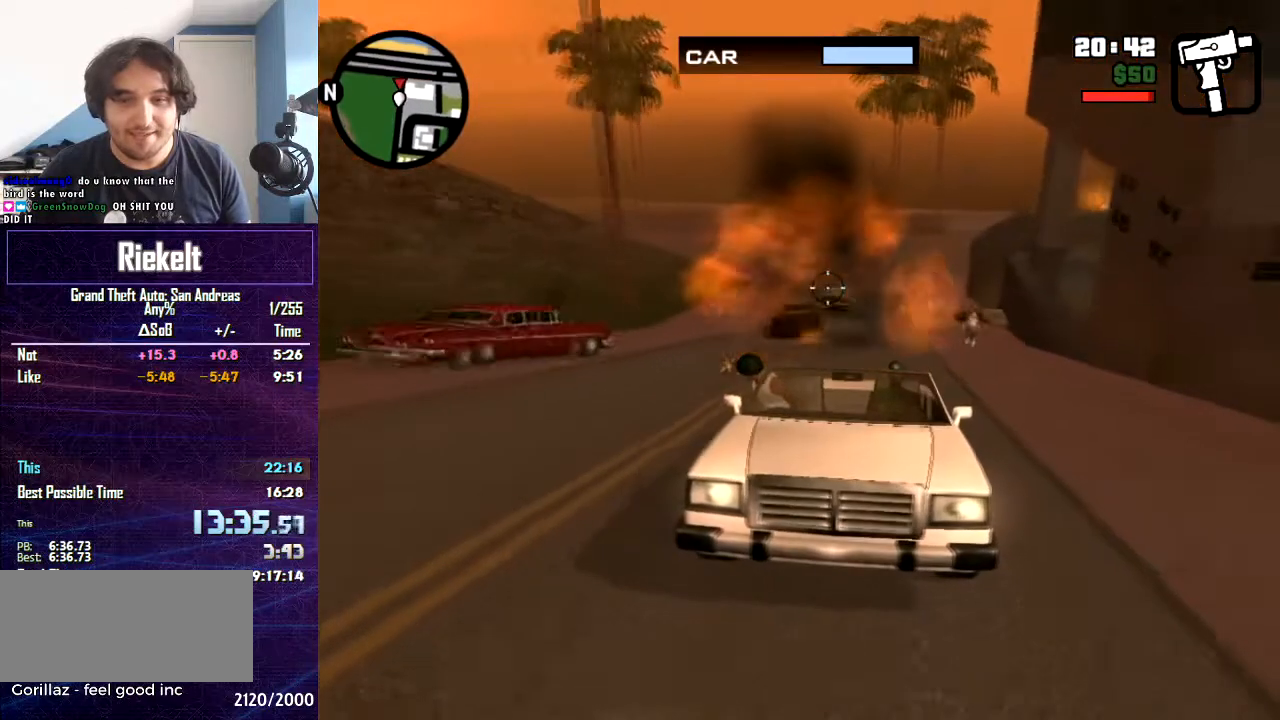
{"keys": [], "mouse": ["left"], "events": []}
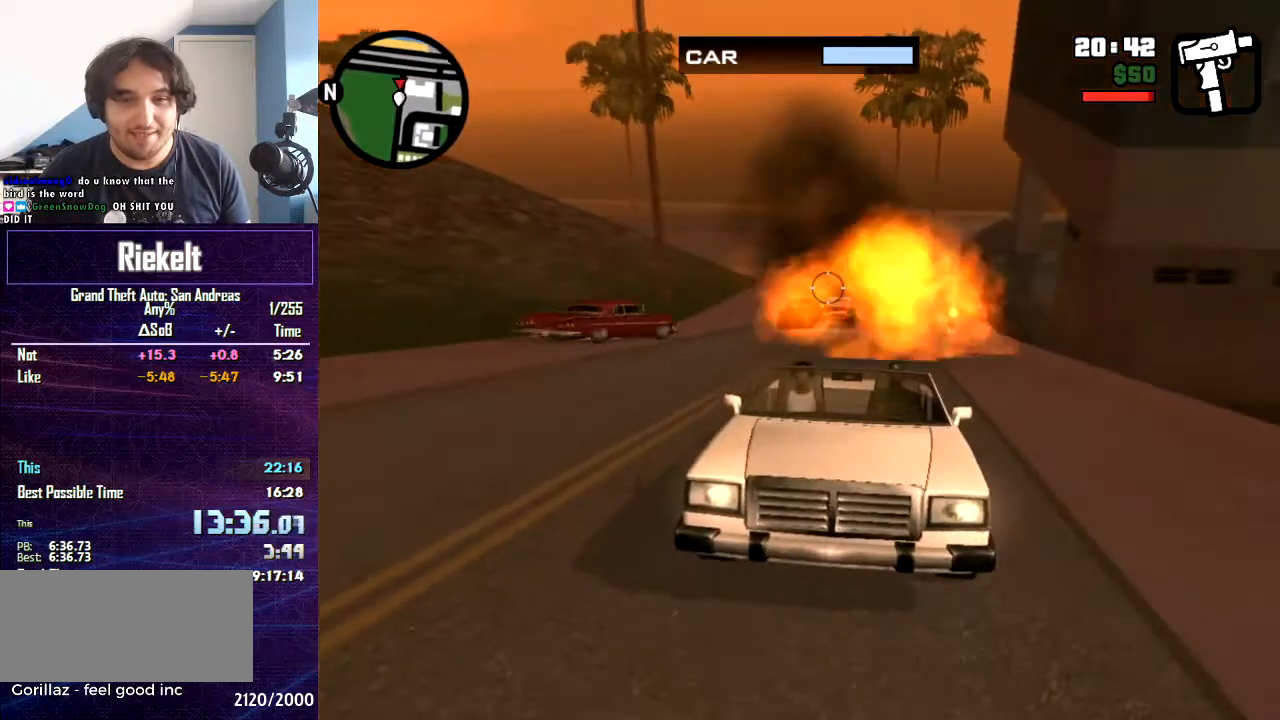
{"keys": [], "mouse": ["left"], "events": []}
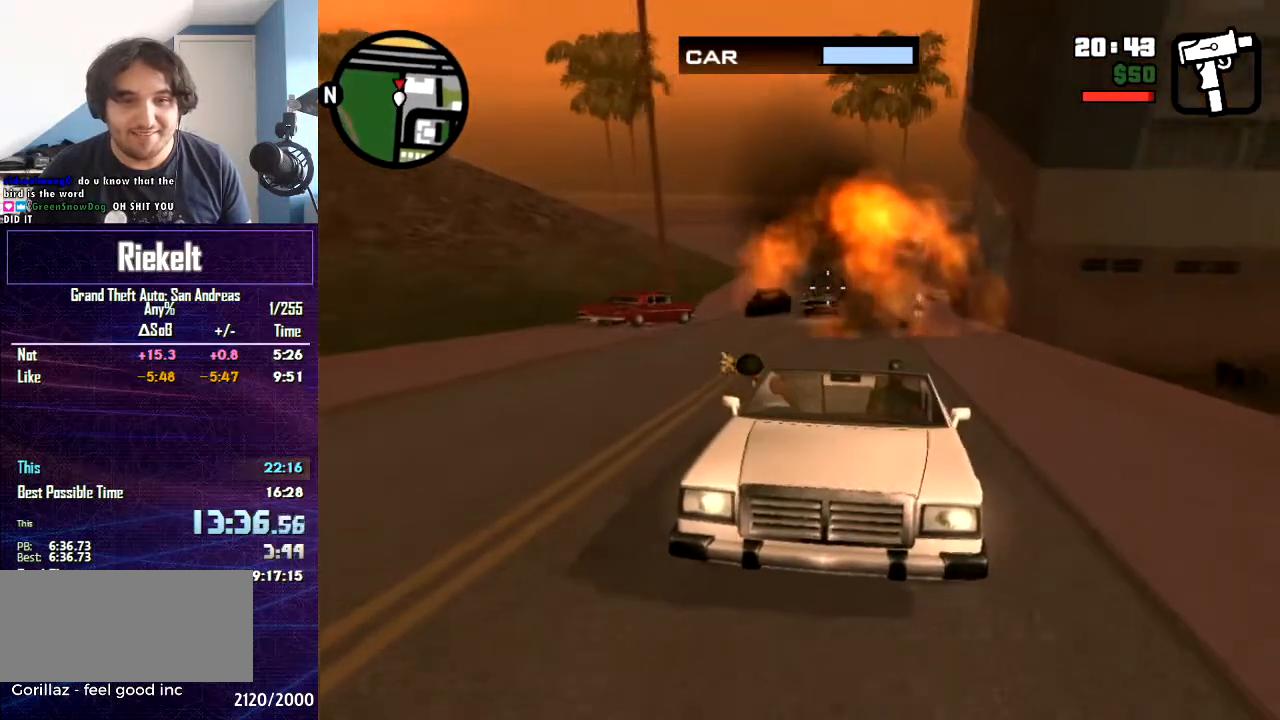
{"keys": [], "mouse": ["left"], "events": []}
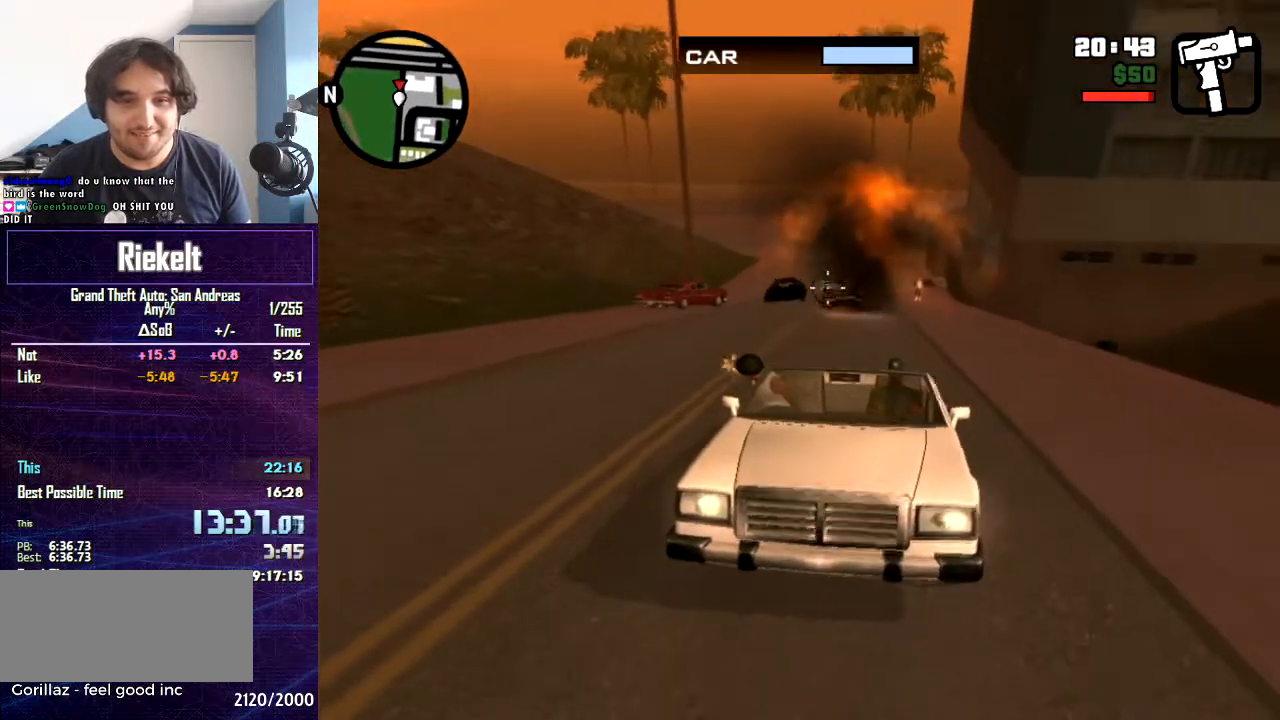
{"keys": [], "mouse": ["left"], "events": []}
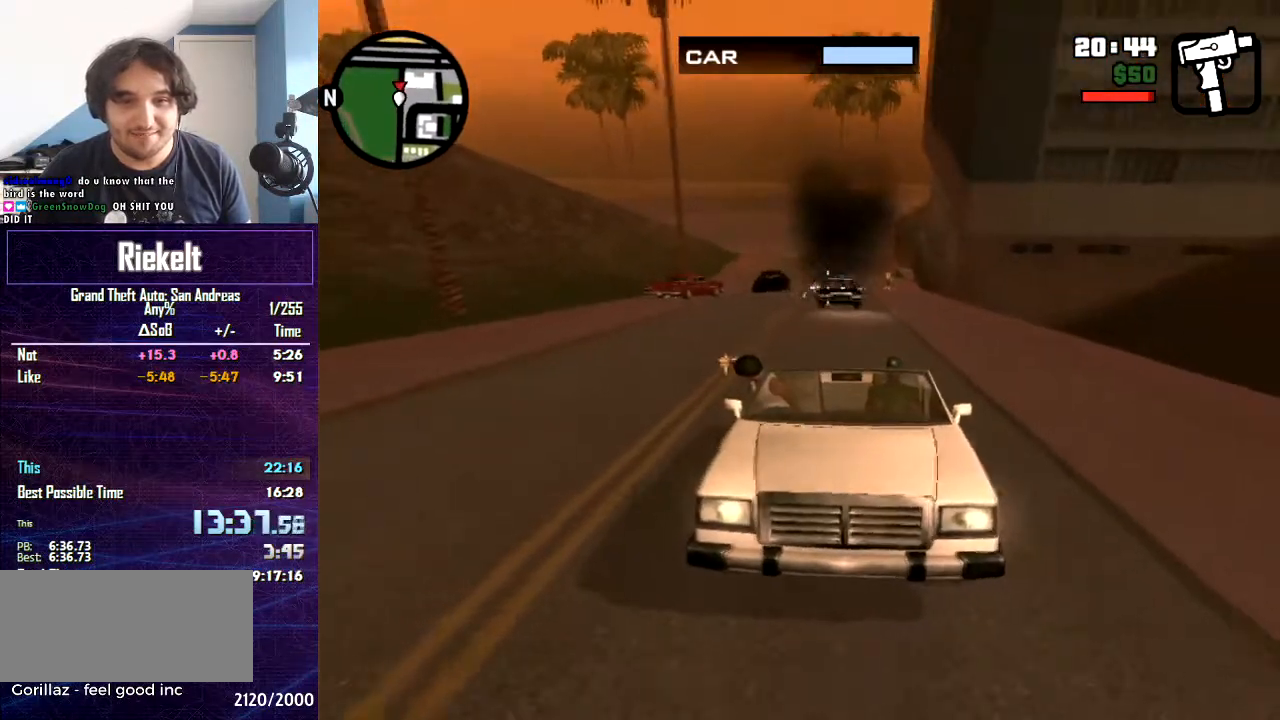
{"keys": [], "mouse": ["left"], "events": []}
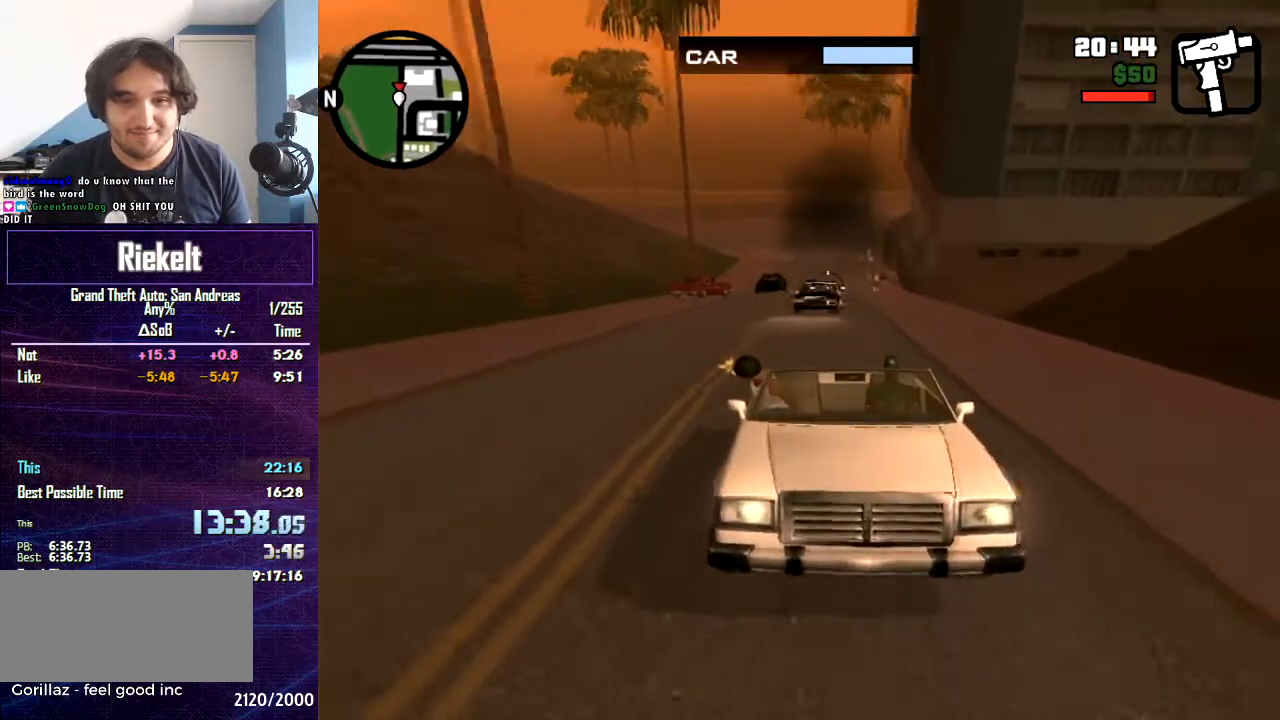
{"keys": [], "mouse": ["left"], "events": []}